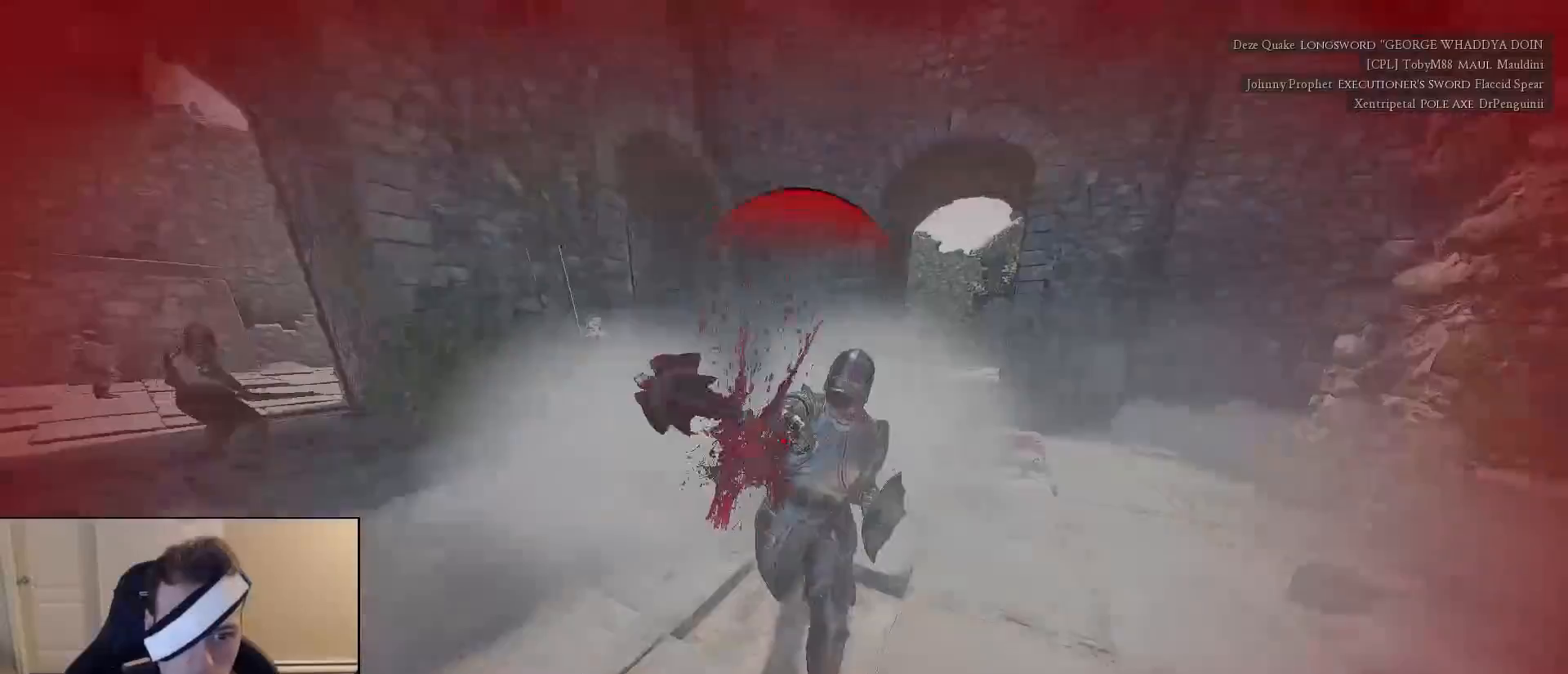
Gameplay with keyboard and mouse; each line is a JSON object with the keys and mouse buttons held at the frame after it. "events" lists presses ("down") and releases ("up") of "1", "2", "3", "4", "5", "a", "alt", "c", "caps_lock", "ctrl", "d", "e", "f", "g", "q", "r", "s", "shift", "space", "t", "tab", "v", "w", "x", "z", "mouse_left", "mouse_wheel" and "mouse_right" between this image and that frame as [ms after this image, input, new state], when the widget could be followed in between. "mouse_left", "mouse_wheel", "mouse_right" = the "left", "wheel", "right" buttons of the "mouse" list. No other keys are recorded. "wheel" means that the mouse wheel is clicked or scrolled. "mouse_move" is the direction in which the mouse moves at that frame (one of eight, or "still"), when it could be read.
{"keys": ["s"], "mouse": [], "mouse_move": "right", "events": [[100, "a", "down"], [100, "d", "up"], [300, "a", "up"]]}
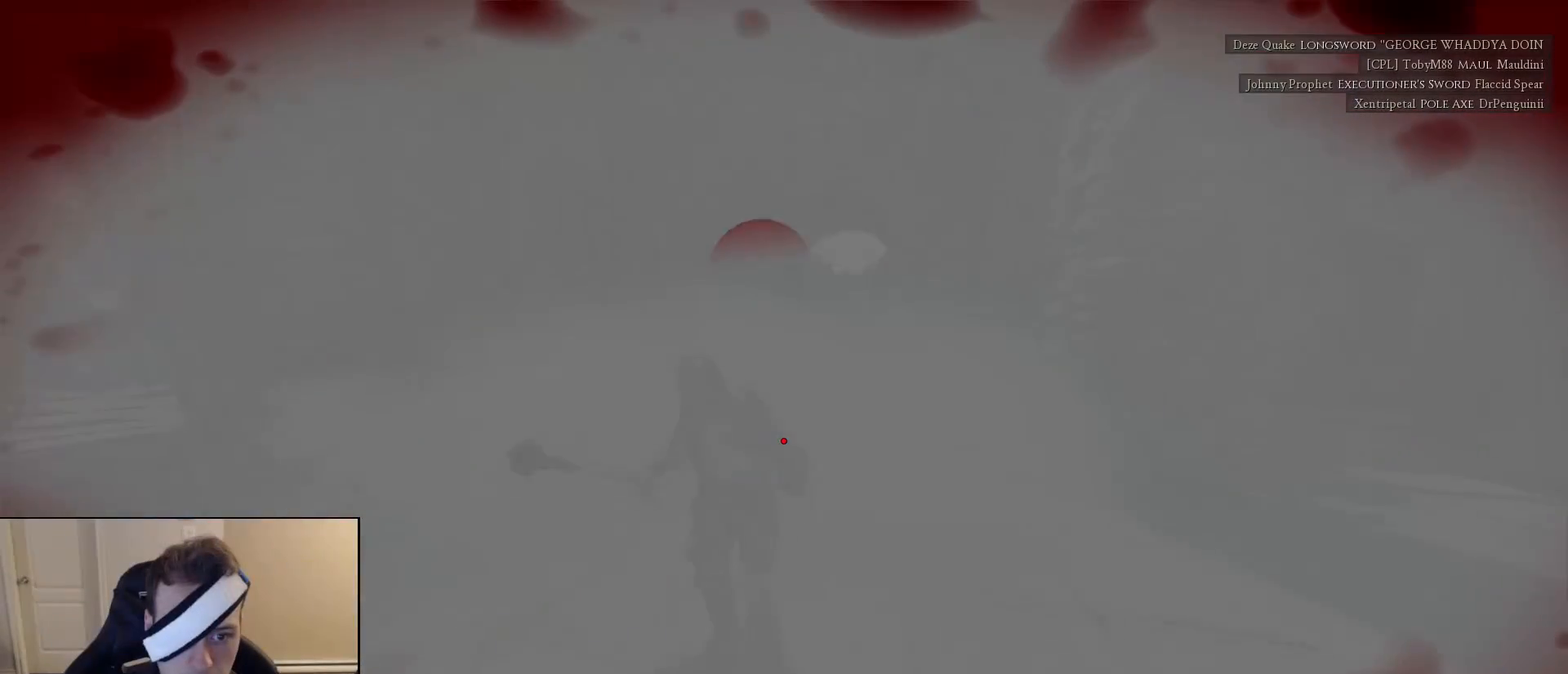
{"keys": ["s"], "mouse": [], "mouse_move": "right", "events": [[67, "a", "down"], [217, "a", "up"]]}
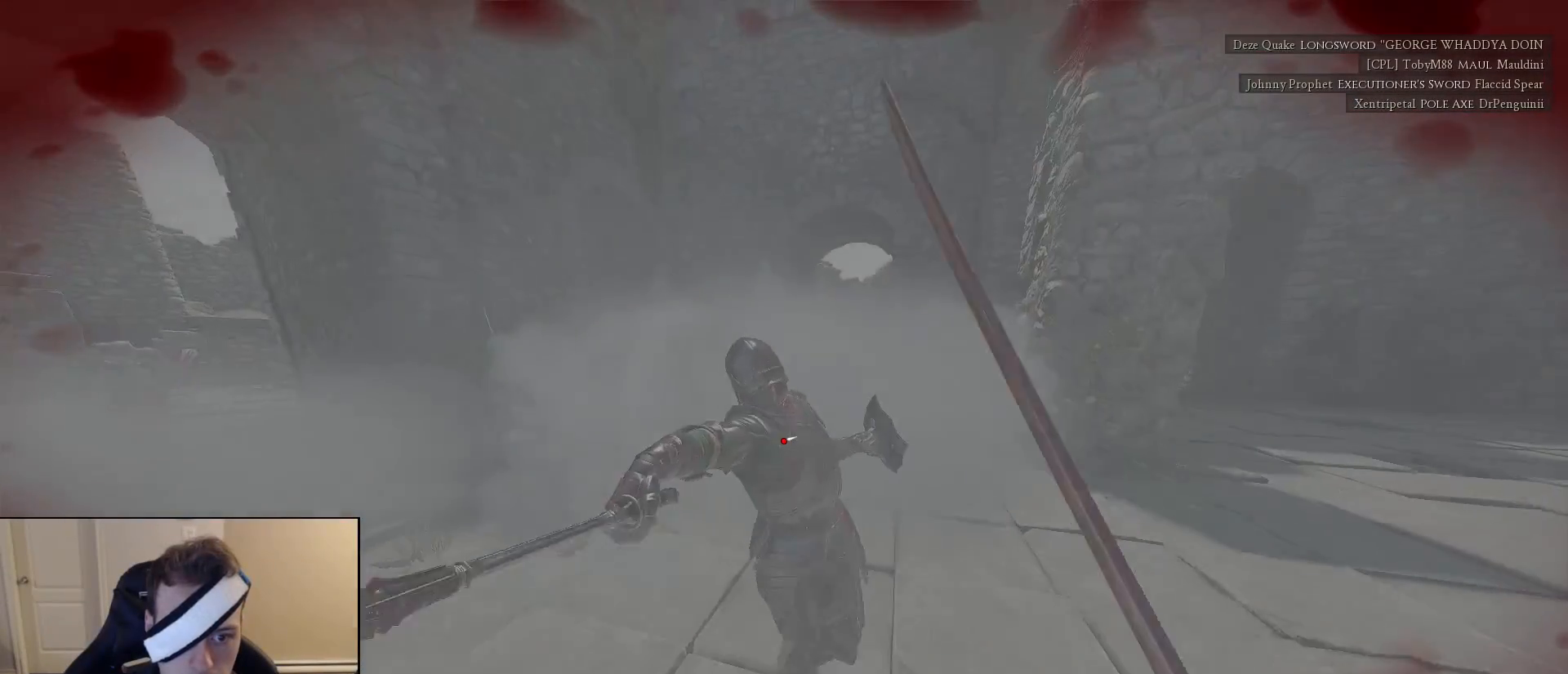
{"keys": ["shift", "w"], "mouse": [], "mouse_move": "left", "events": [[33, "d", "down"], [233, "s", "up"], [283, "shift", "down"], [283, "w", "down"], [417, "d", "up"]]}
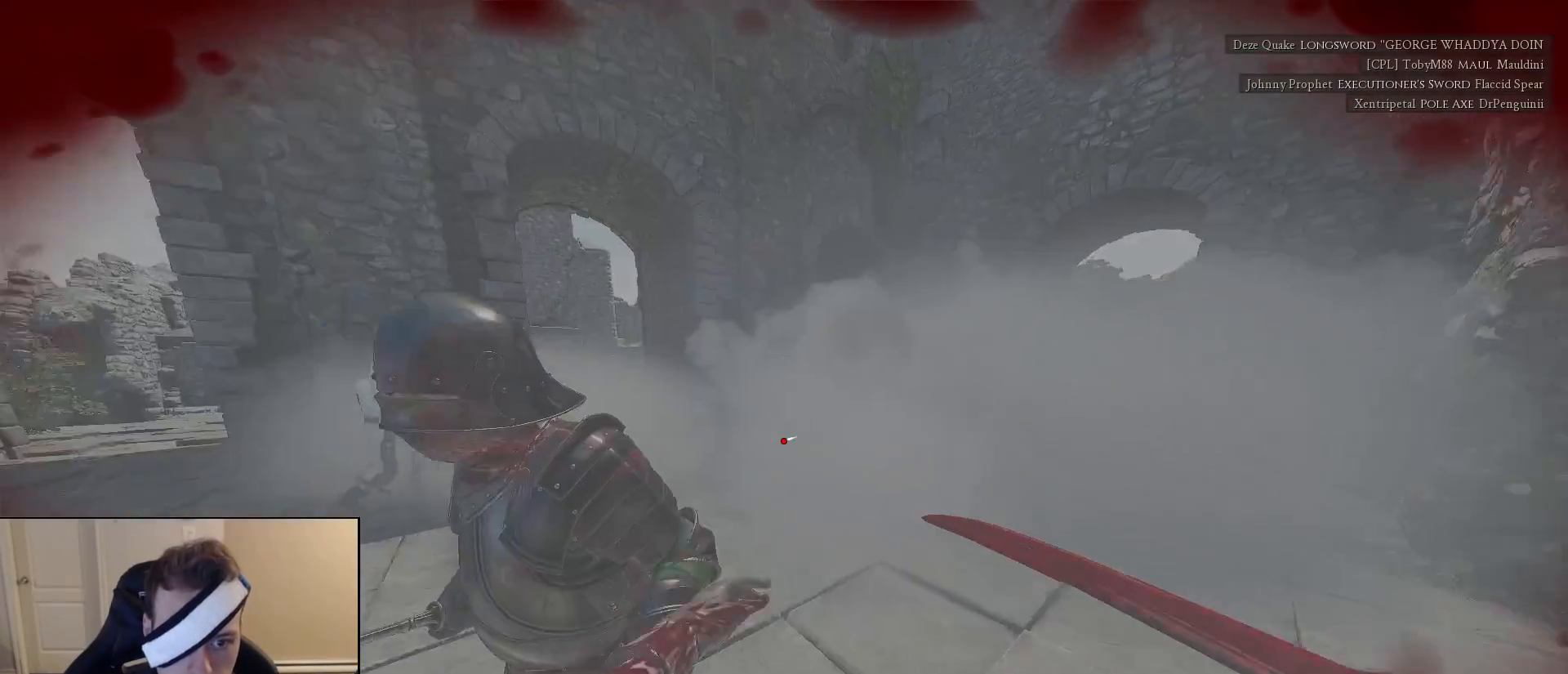
{"keys": ["a", "s"], "mouse": [], "mouse_move": "right", "events": [[50, "a", "down"], [100, "shift", "up"], [150, "w", "up"], [250, "s", "down"]]}
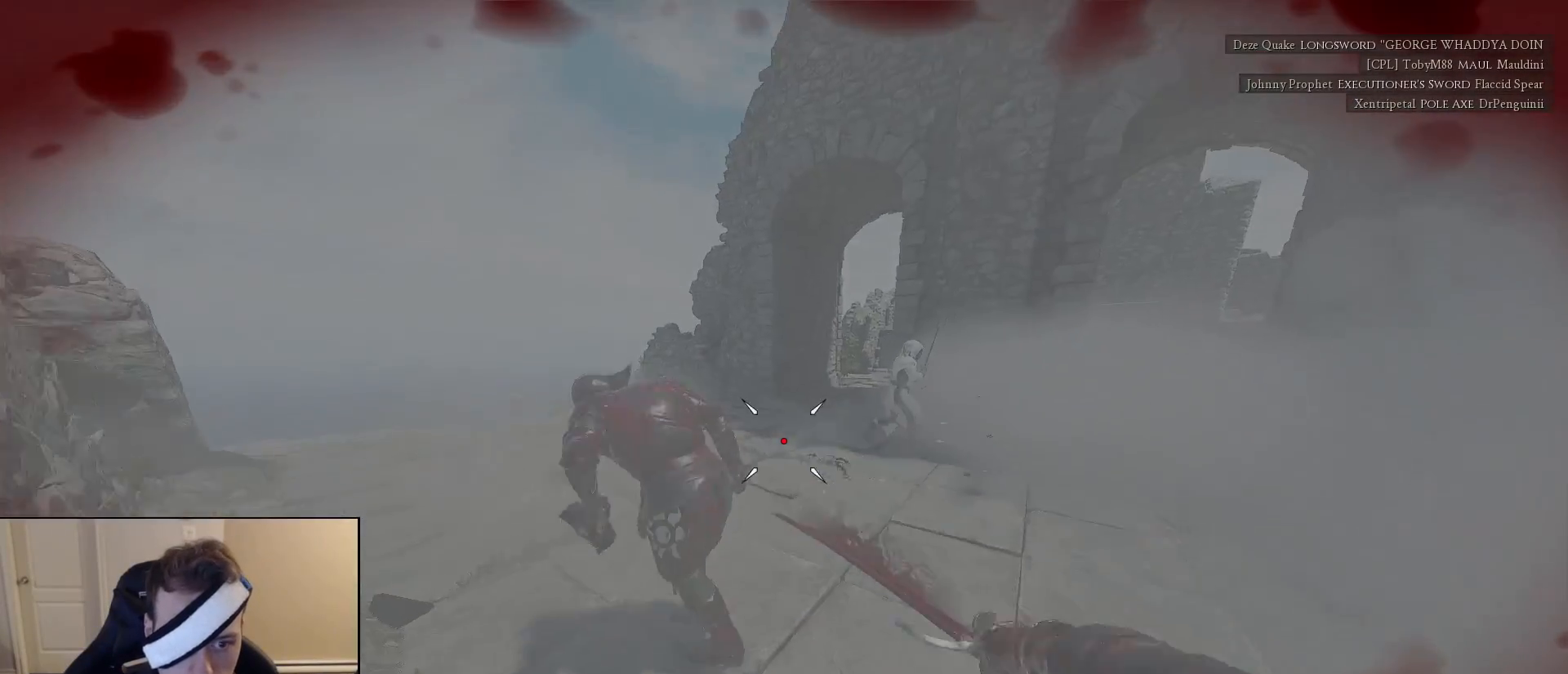
{"keys": ["d", "shift", "w"], "mouse": [], "mouse_move": "down-left", "events": [[167, "s", "up"], [267, "w", "down"], [300, "shift", "down"], [400, "d", "down"], [450, "a", "up"]]}
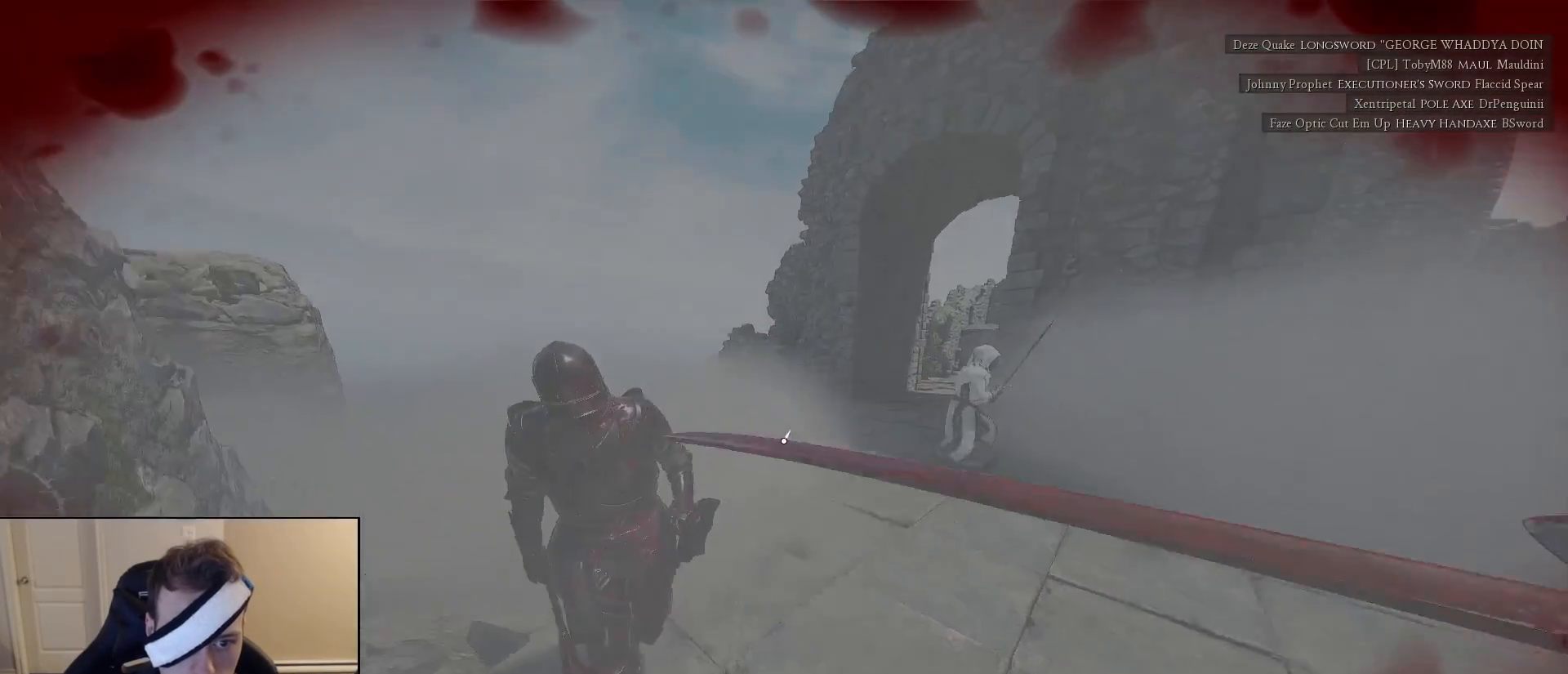
{"keys": ["a", "shift", "w"], "mouse": [], "mouse_move": "up-right", "events": [[133, "mouse_wheel", "down"], [183, "shift", "up"], [183, "w", "up"], [317, "mouse_wheel", "up"], [317, "w", "down"], [367, "a", "down"], [367, "d", "up"], [367, "shift", "down"]]}
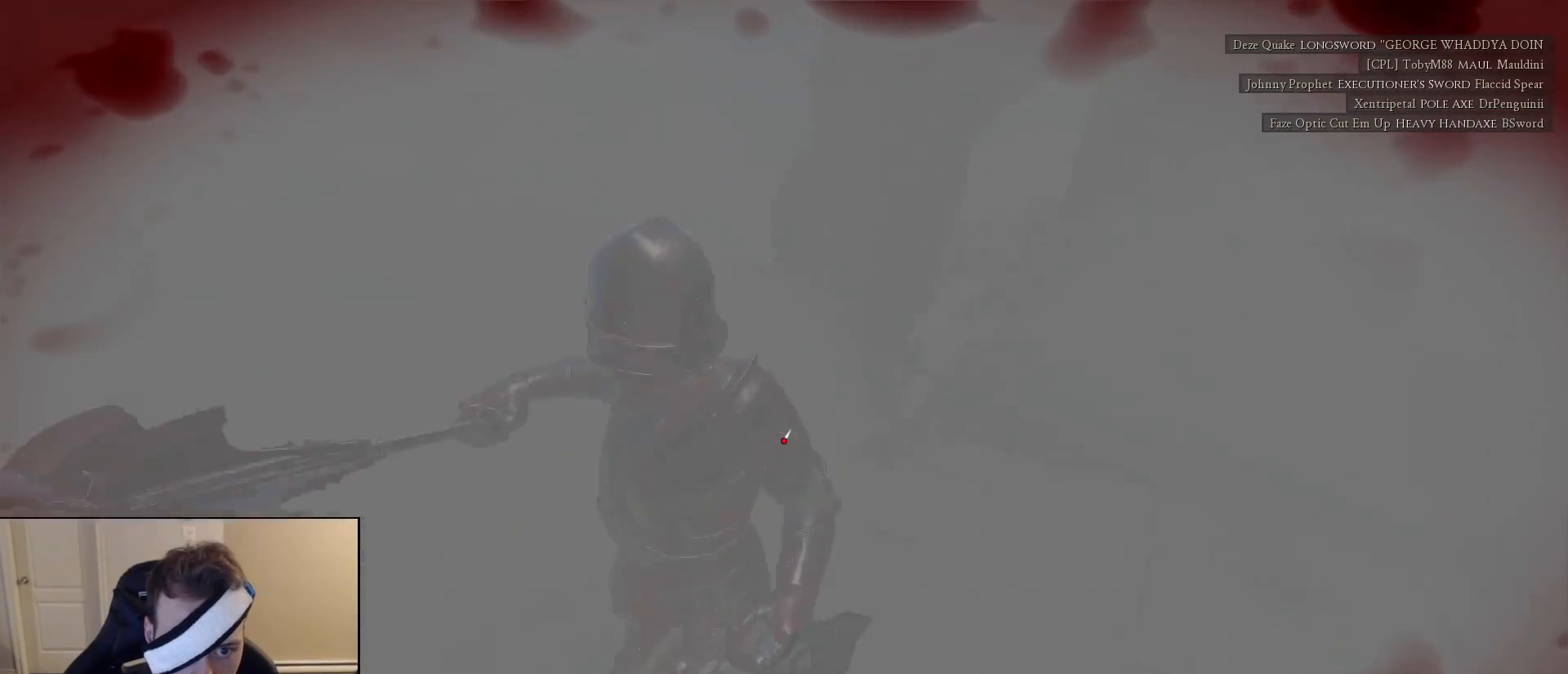
{"keys": ["a"], "mouse": [], "mouse_move": "left", "events": [[383, "w", "up"], [483, "shift", "up"]]}
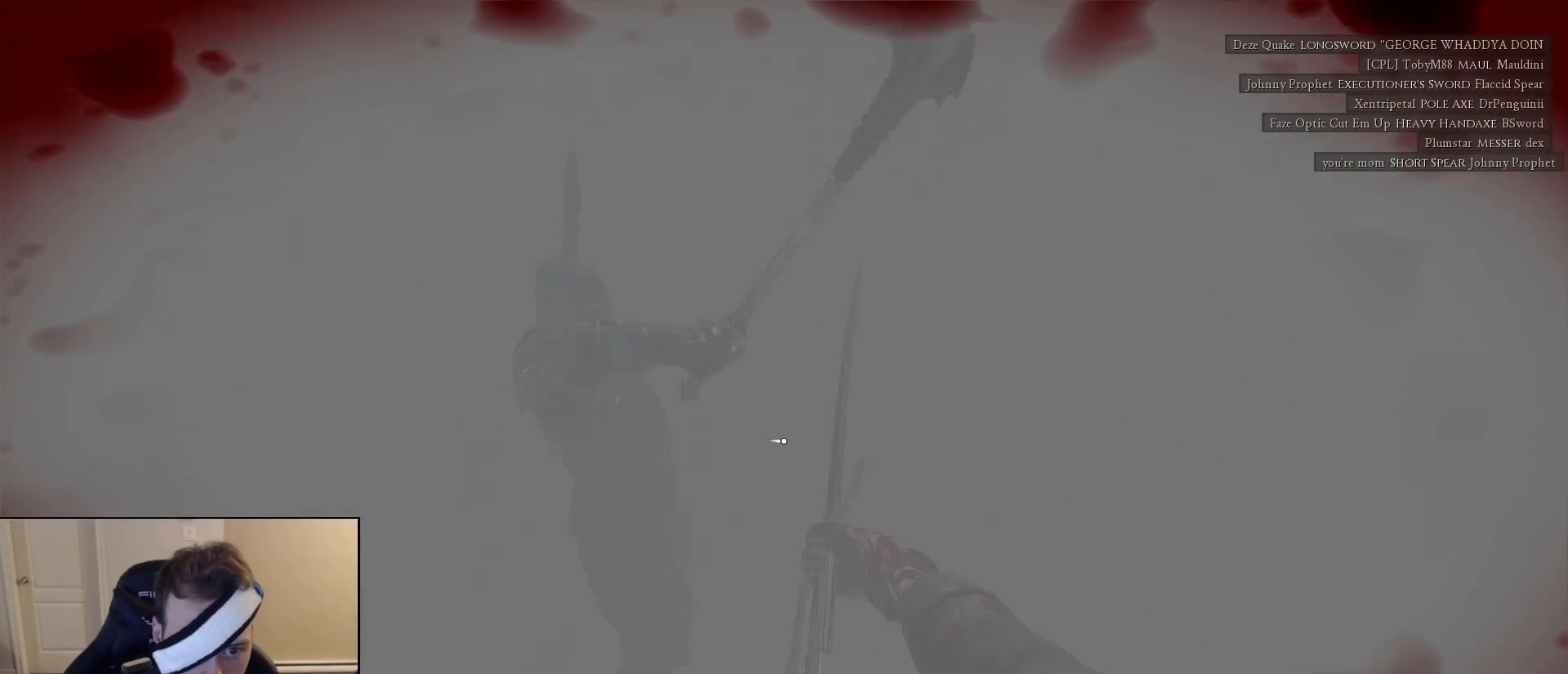
{"keys": ["a", "s"], "mouse": [], "mouse_move": "right", "events": [[33, "s", "down"]]}
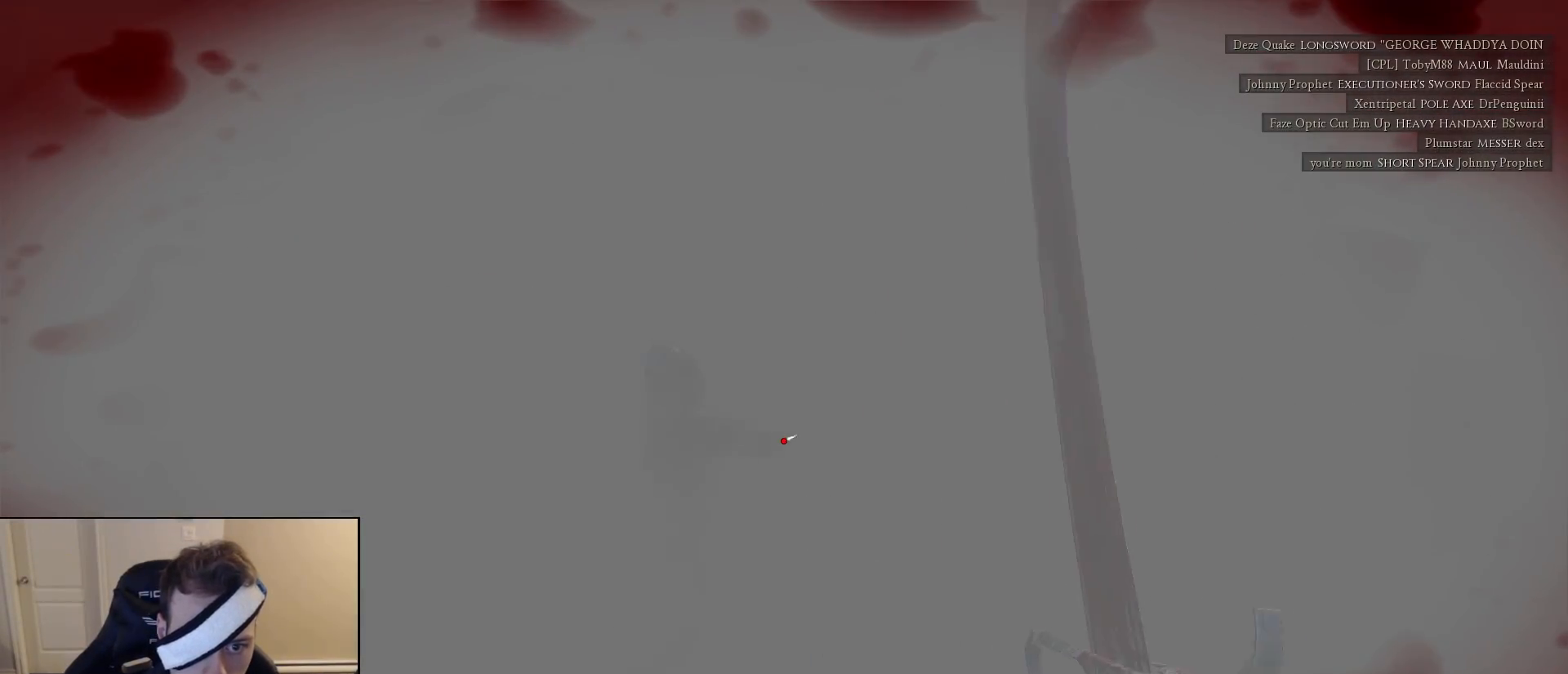
{"keys": ["a"], "mouse": [], "mouse_move": "left", "events": [[50, "a", "up"], [133, "mouse_right", "down"], [233, "d", "down"], [367, "a", "down"], [417, "s", "up"], [467, "d", "up"], [467, "mouse_right", "up"]]}
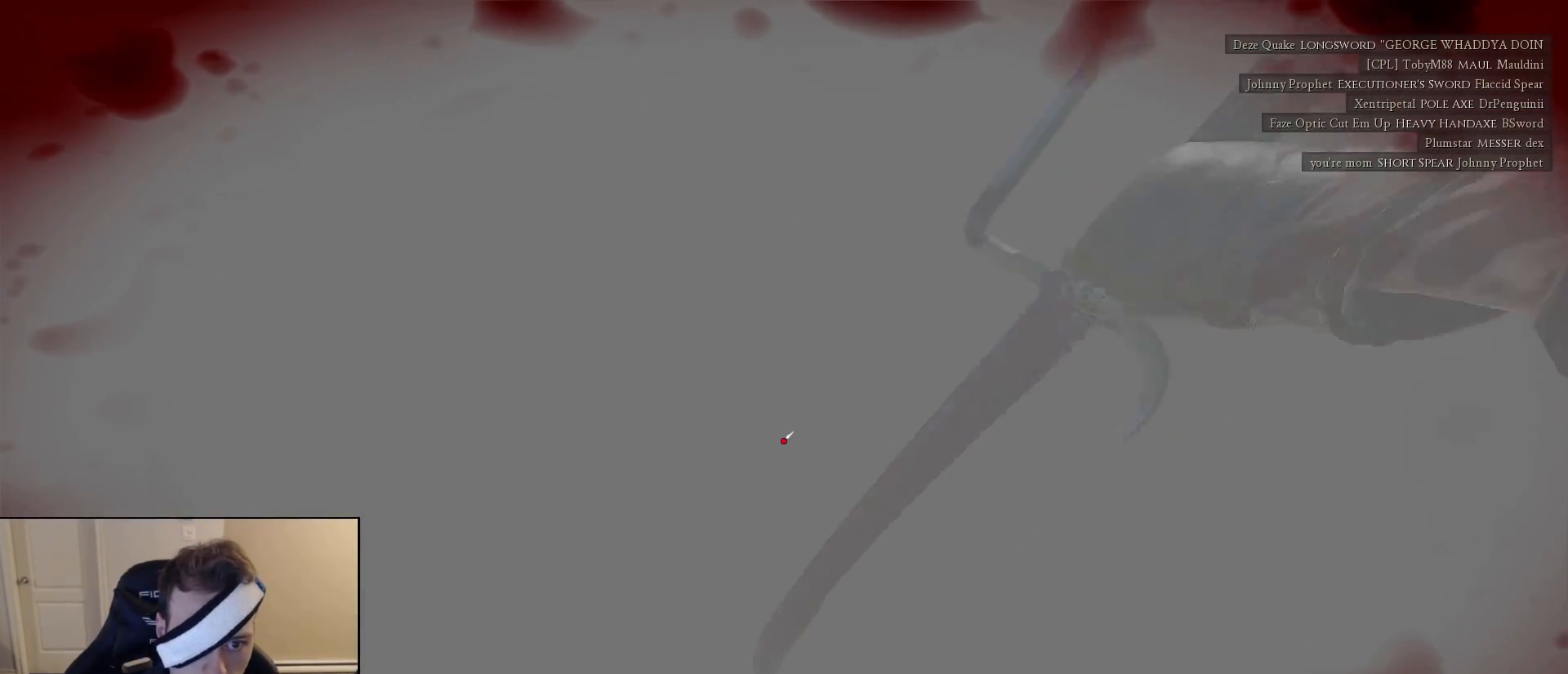
{"keys": ["d", "shift", "w"], "mouse": ["left"], "mouse_move": "up-left", "events": [[17, "w", "down"], [50, "shift", "down"], [150, "a", "up"], [300, "mouse_left", "down"], [383, "d", "down"], [383, "mouse_left", "up"], [483, "mouse_left", "down"]]}
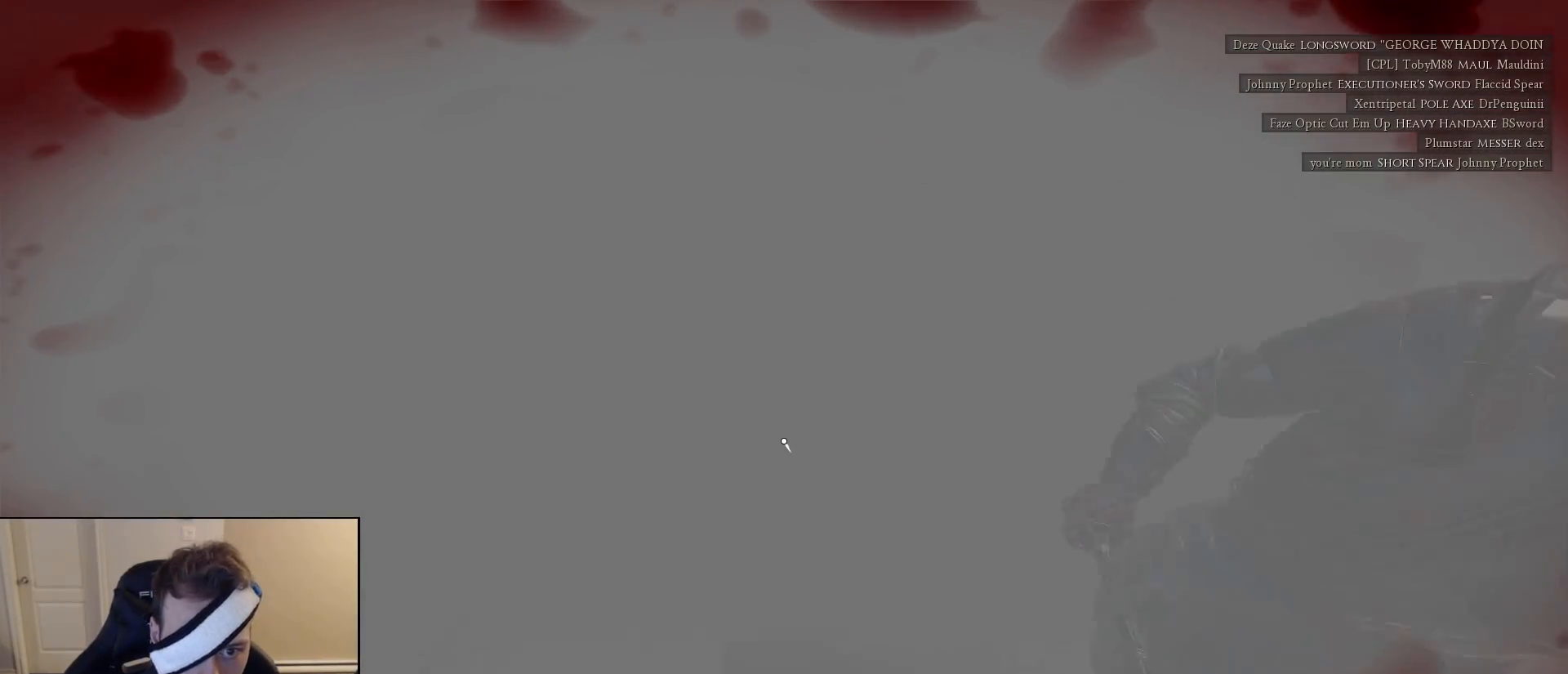
{"keys": ["shift", "w"], "mouse": ["left"], "mouse_move": "up", "events": [[67, "mouse_left", "up"], [117, "d", "up"], [117, "mouse_left", "down"], [167, "a", "down"], [217, "mouse_left", "up"], [267, "mouse_left", "down"], [400, "mouse_left", "up"], [450, "mouse_left", "down"], [500, "a", "up"]]}
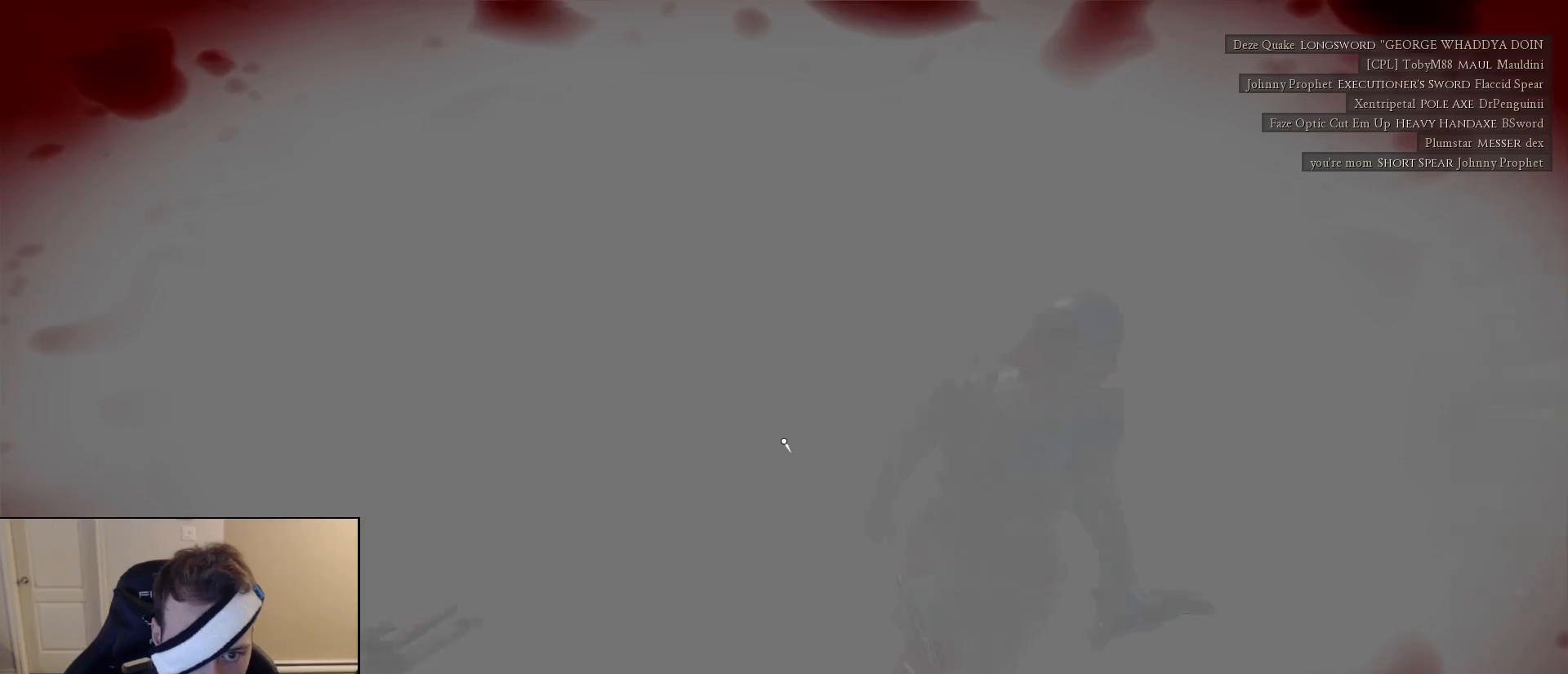
{"keys": ["d", "w"], "mouse": ["left"], "mouse_move": "right", "events": [[33, "d", "down"], [33, "mouse_left", "up"], [83, "mouse_left", "down"], [233, "mouse_left", "up"], [283, "shift", "up"], [283, "w", "up"], [317, "mouse_left", "down"], [417, "mouse_left", "up"], [467, "mouse_left", "down"], [467, "w", "down"]]}
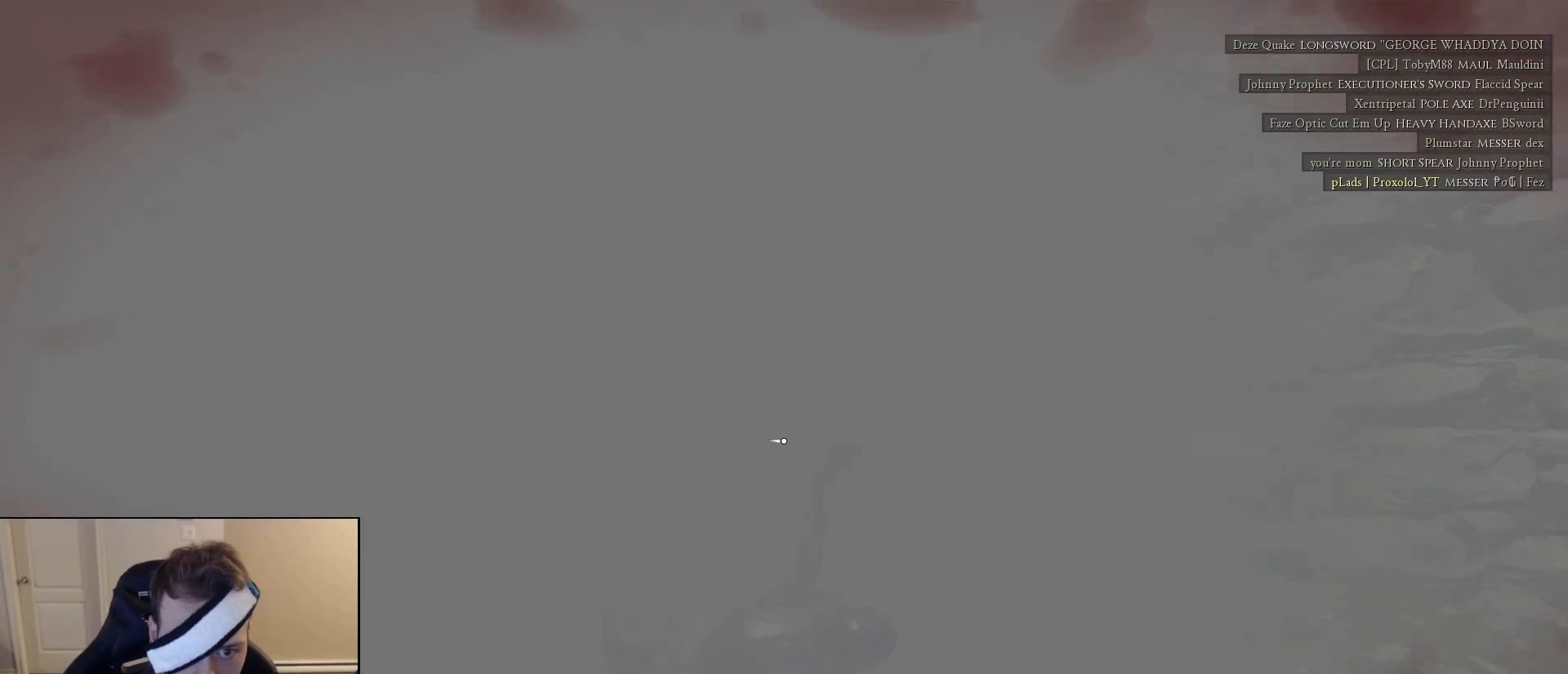
{"keys": ["shift", "tab", "w"], "mouse": [], "mouse_move": "up-right", "events": [[50, "mouse_left", "up"], [50, "shift", "down"], [100, "shift", "up"], [150, "d", "up"], [150, "q", "down"], [300, "shift", "down"], [333, "q", "up"], [483, "tab", "down"]]}
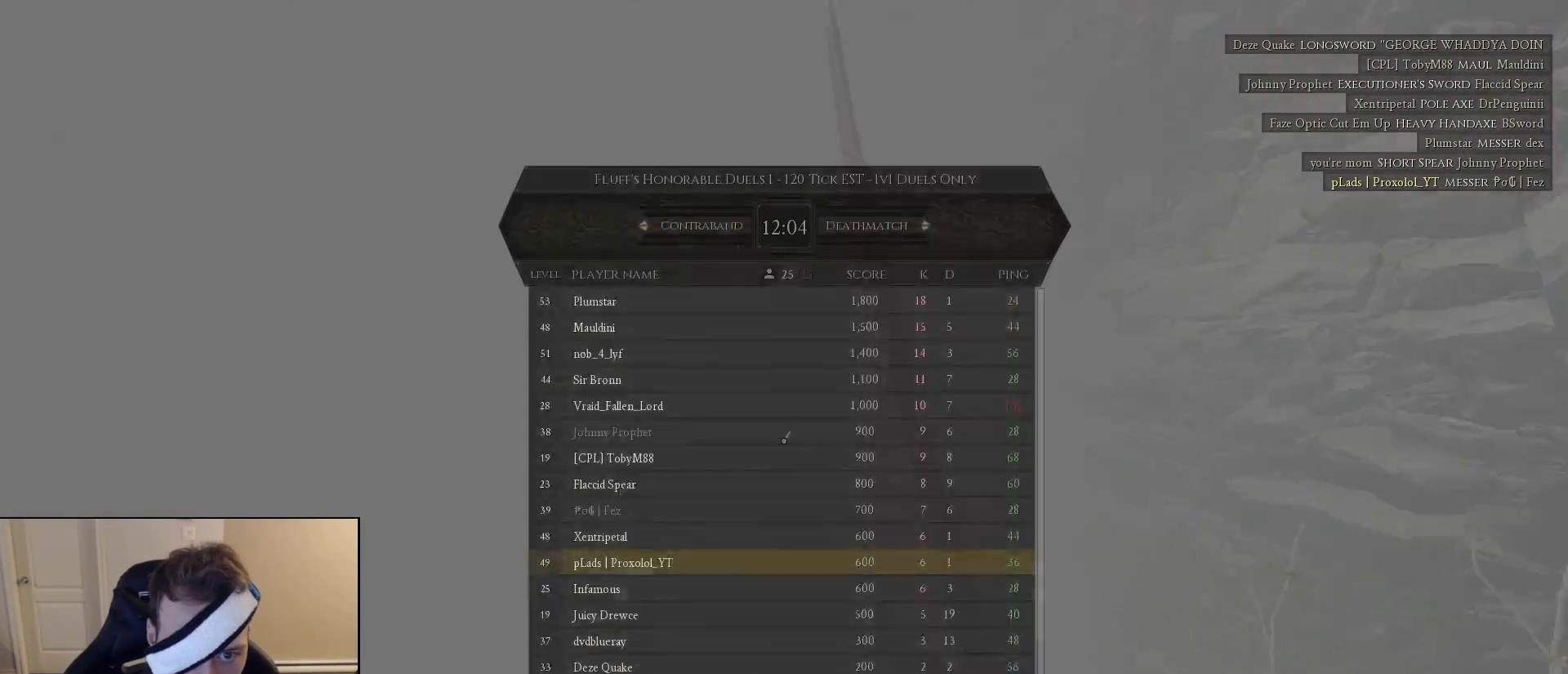
{"keys": ["shift", "tab", "w"], "mouse": [], "mouse_move": "down-left", "events": []}
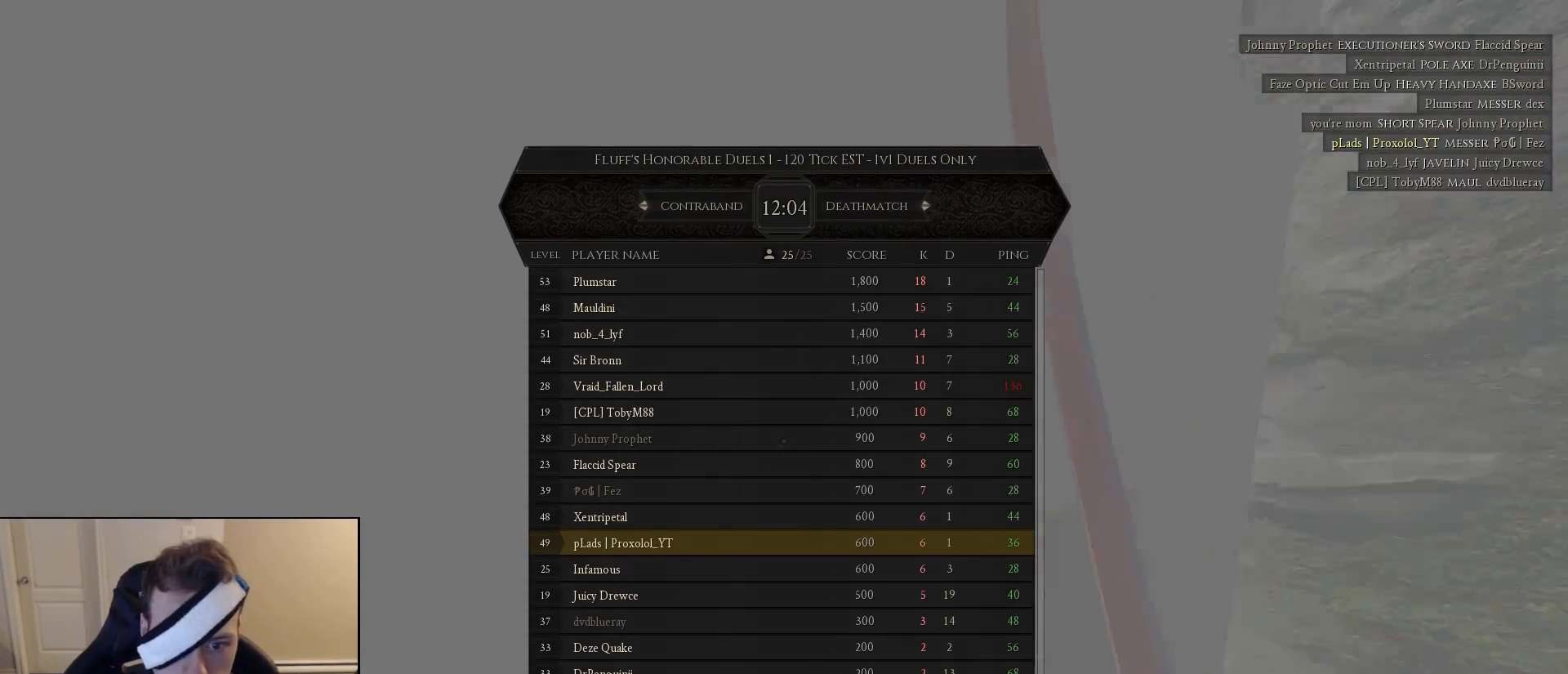
{"keys": ["shift", "w"], "mouse": [], "mouse_move": "still", "events": [[183, "tab", "up"]]}
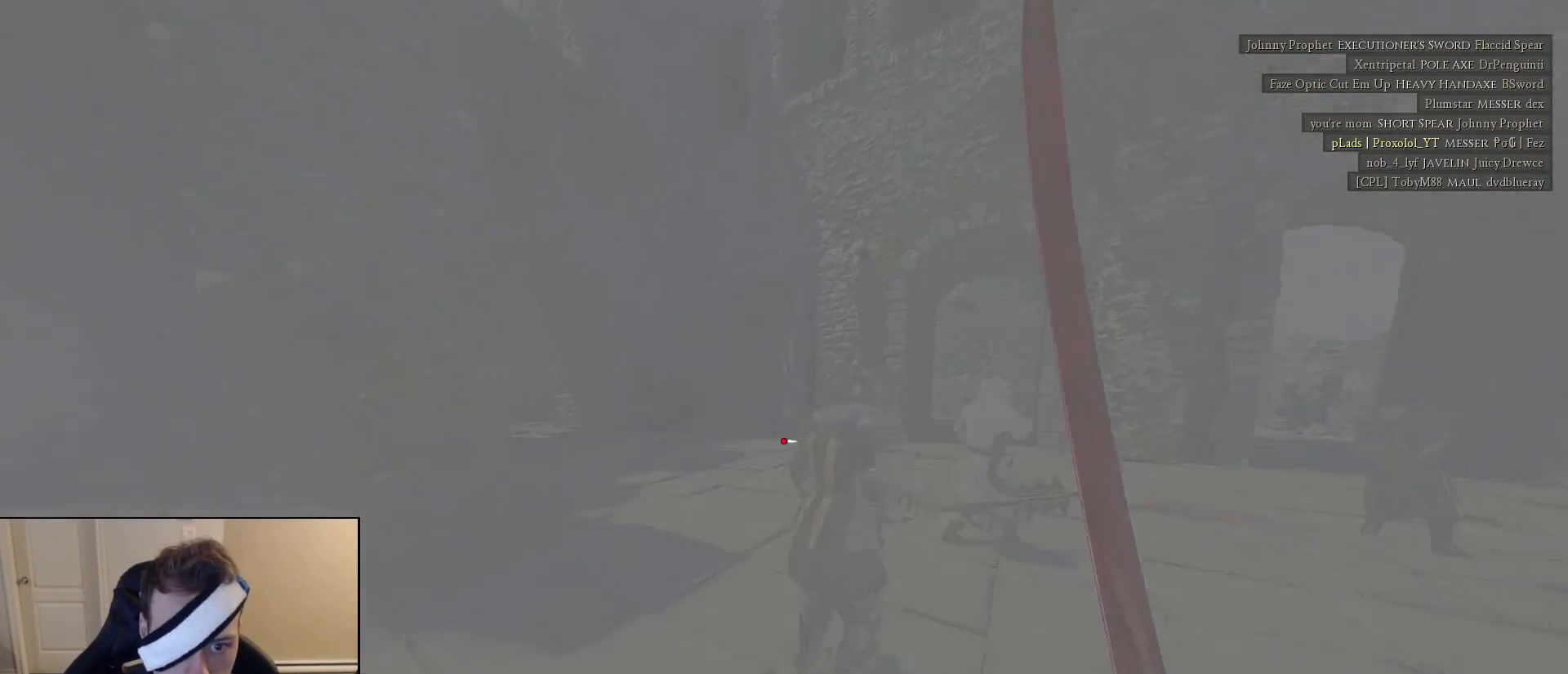
{"keys": ["shift", "tab", "w"], "mouse": [], "mouse_move": "right", "events": [[67, "tab", "down"]]}
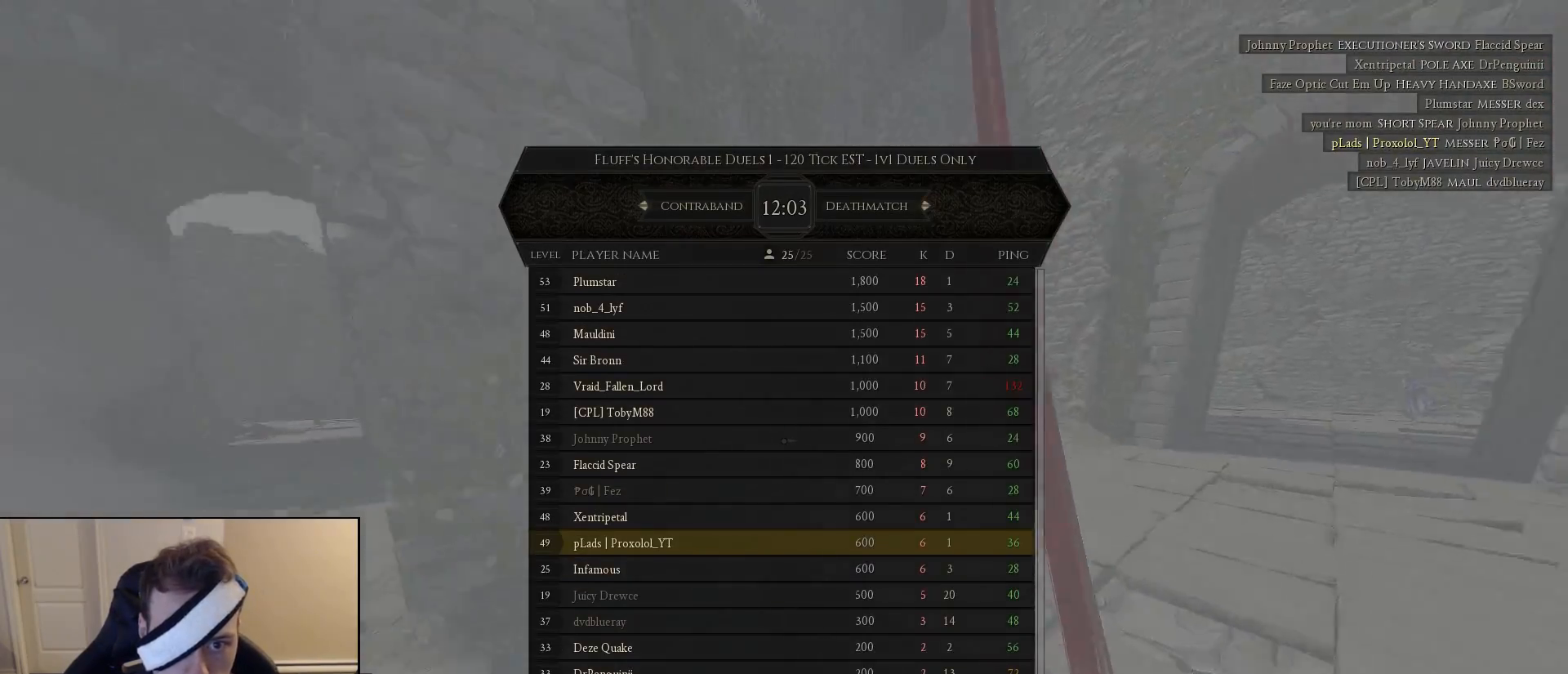
{"keys": ["shift", "w"], "mouse": [], "mouse_move": "still", "events": [[400, "tab", "up"]]}
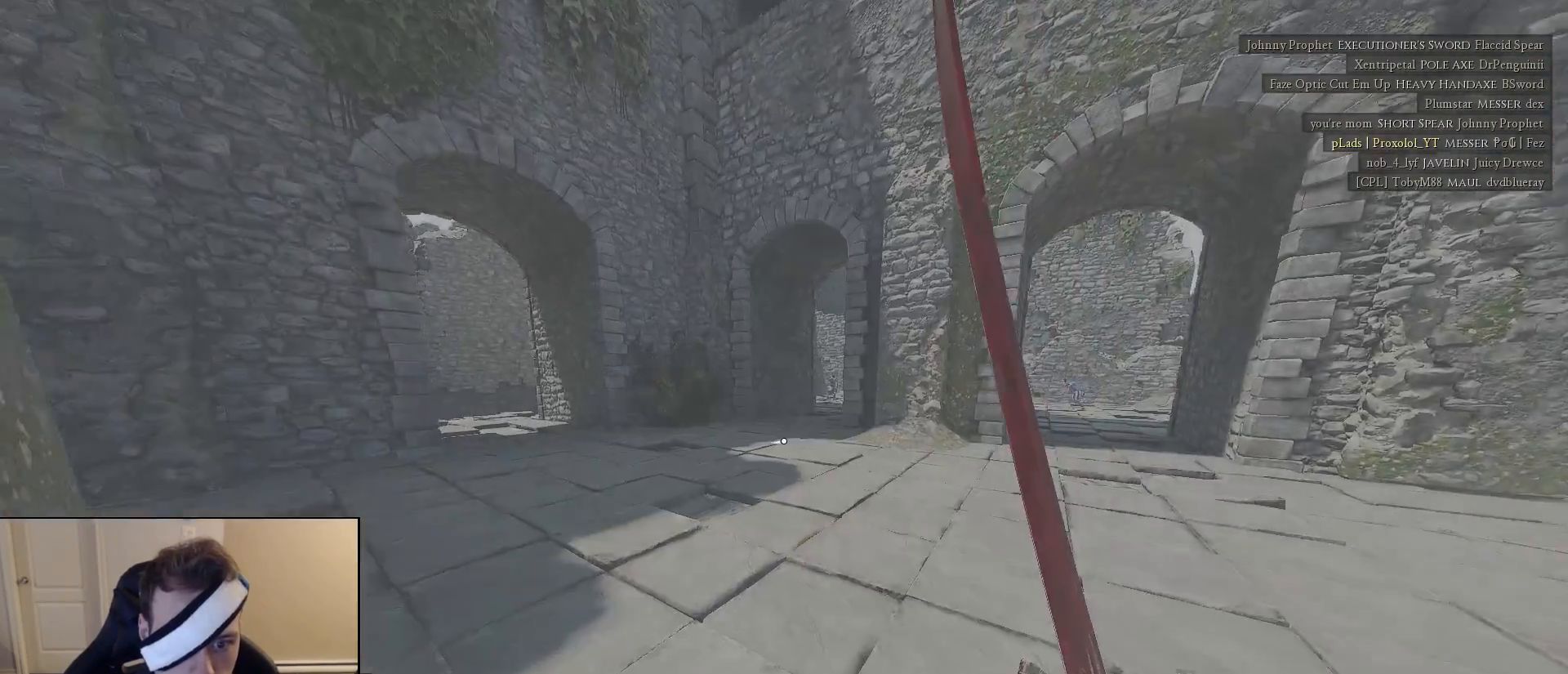
{"keys": ["a", "shift", "w"], "mouse": [], "mouse_move": "still", "events": [[467, "a", "down"]]}
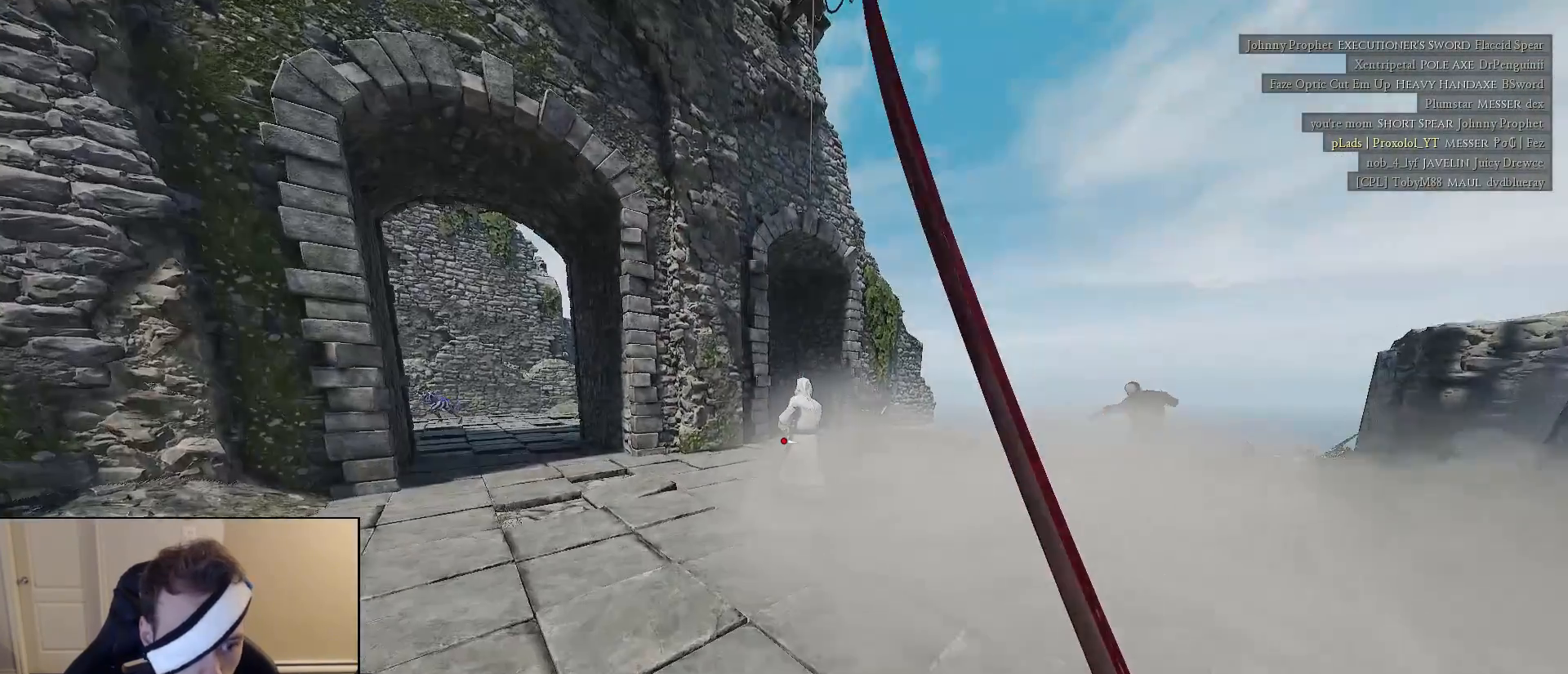
{"keys": ["s"], "mouse": [], "mouse_move": "still", "events": [[200, "w", "up"], [283, "shift", "up"], [333, "s", "down"], [433, "a", "up"]]}
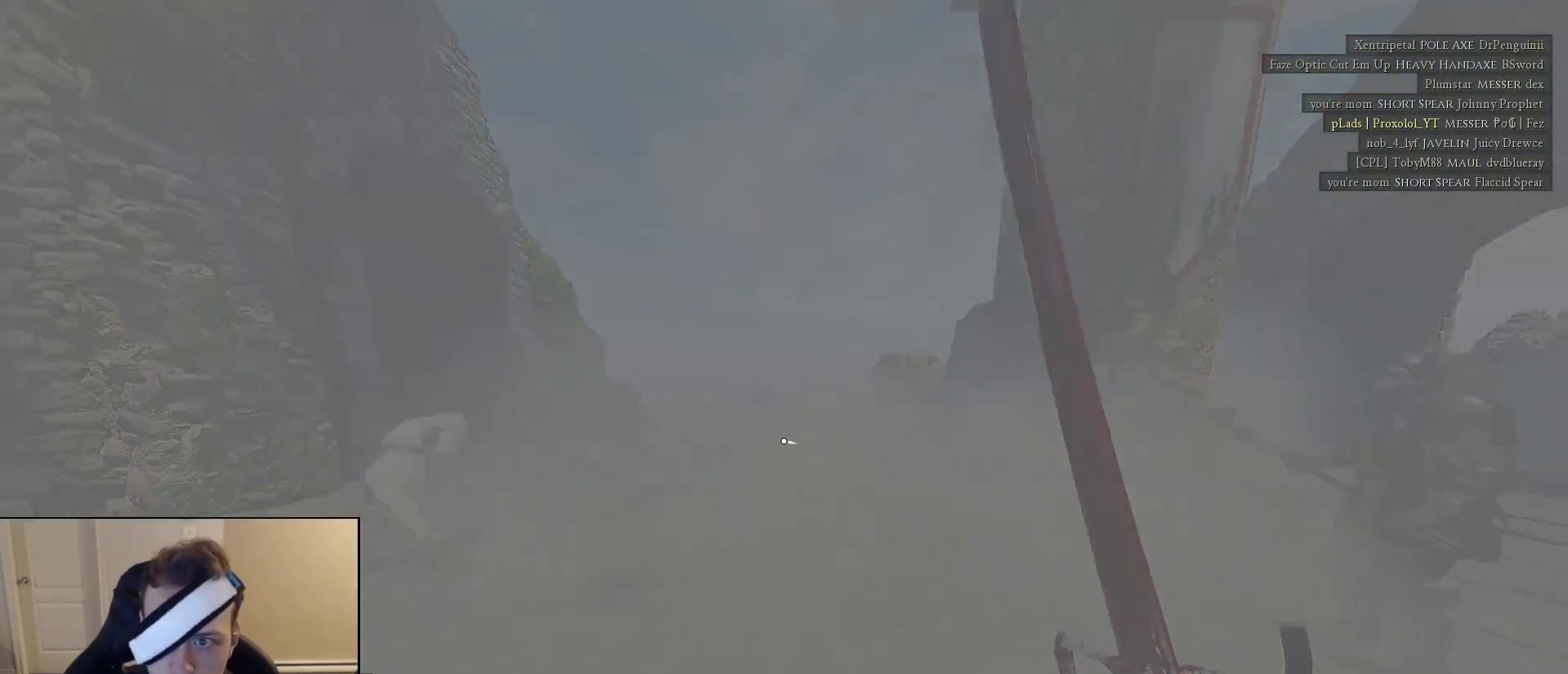
{"keys": ["a"], "mouse": [], "mouse_move": "left", "events": [[317, "a", "down"], [450, "s", "up"]]}
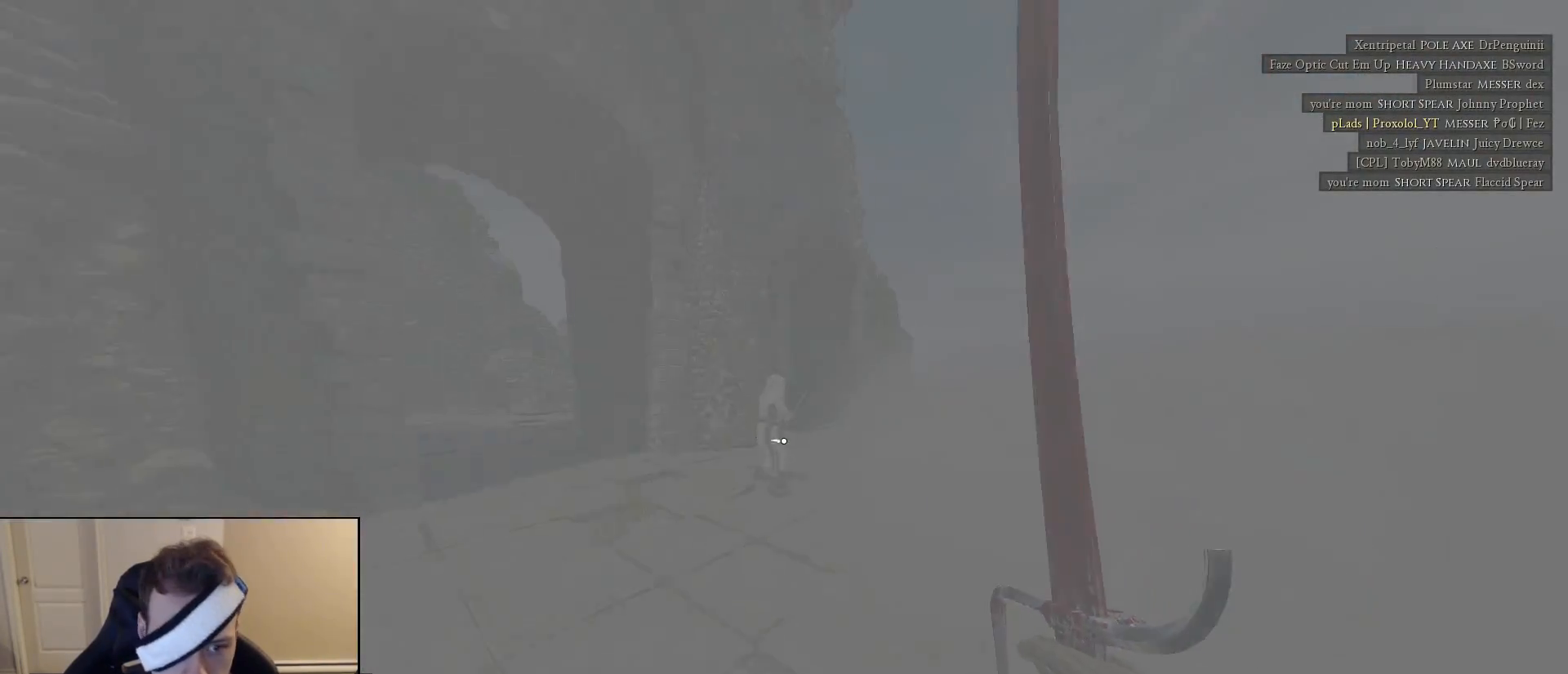
{"keys": ["a", "shift", "w"], "mouse": [], "mouse_move": "right", "events": [[83, "shift", "down"], [83, "w", "down"]]}
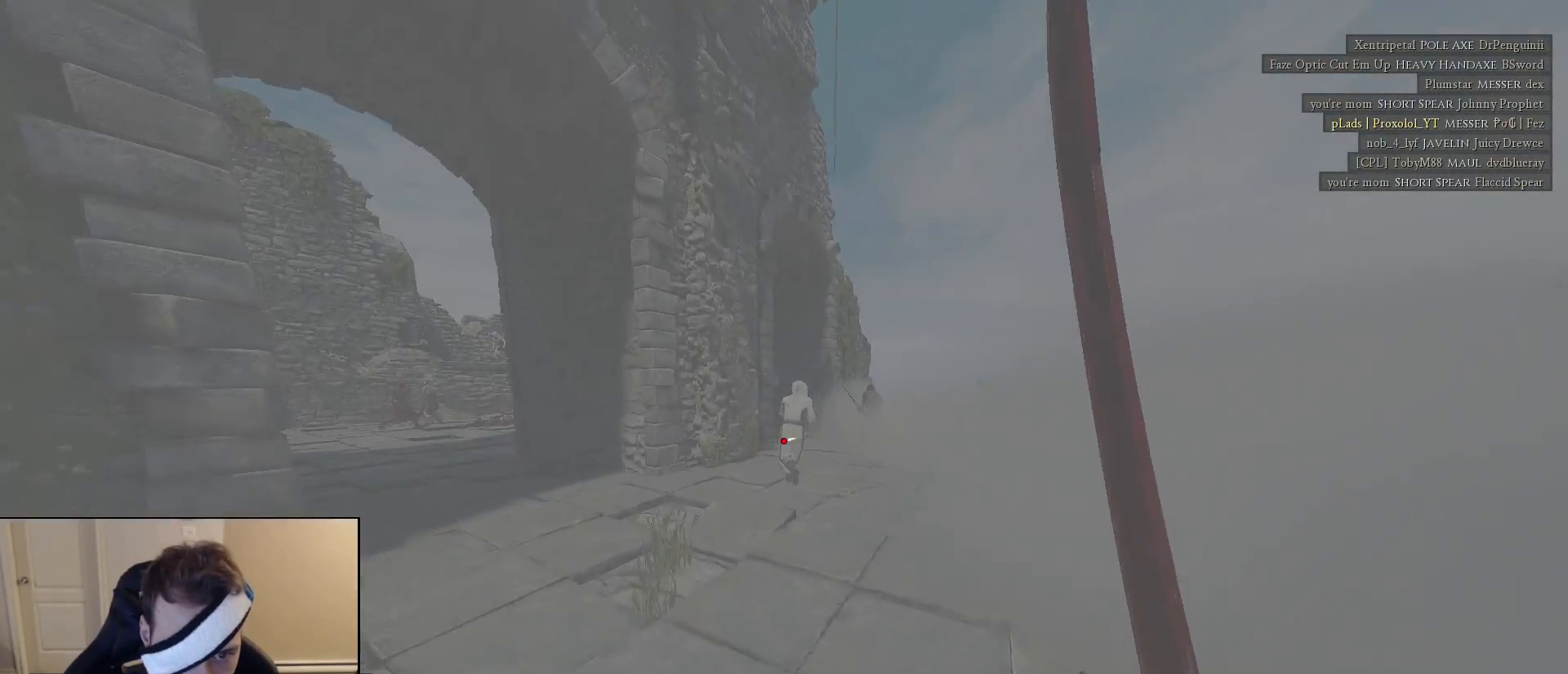
{"keys": ["w"], "mouse": [], "mouse_move": "still", "events": [[250, "a", "up"], [283, "shift", "up"]]}
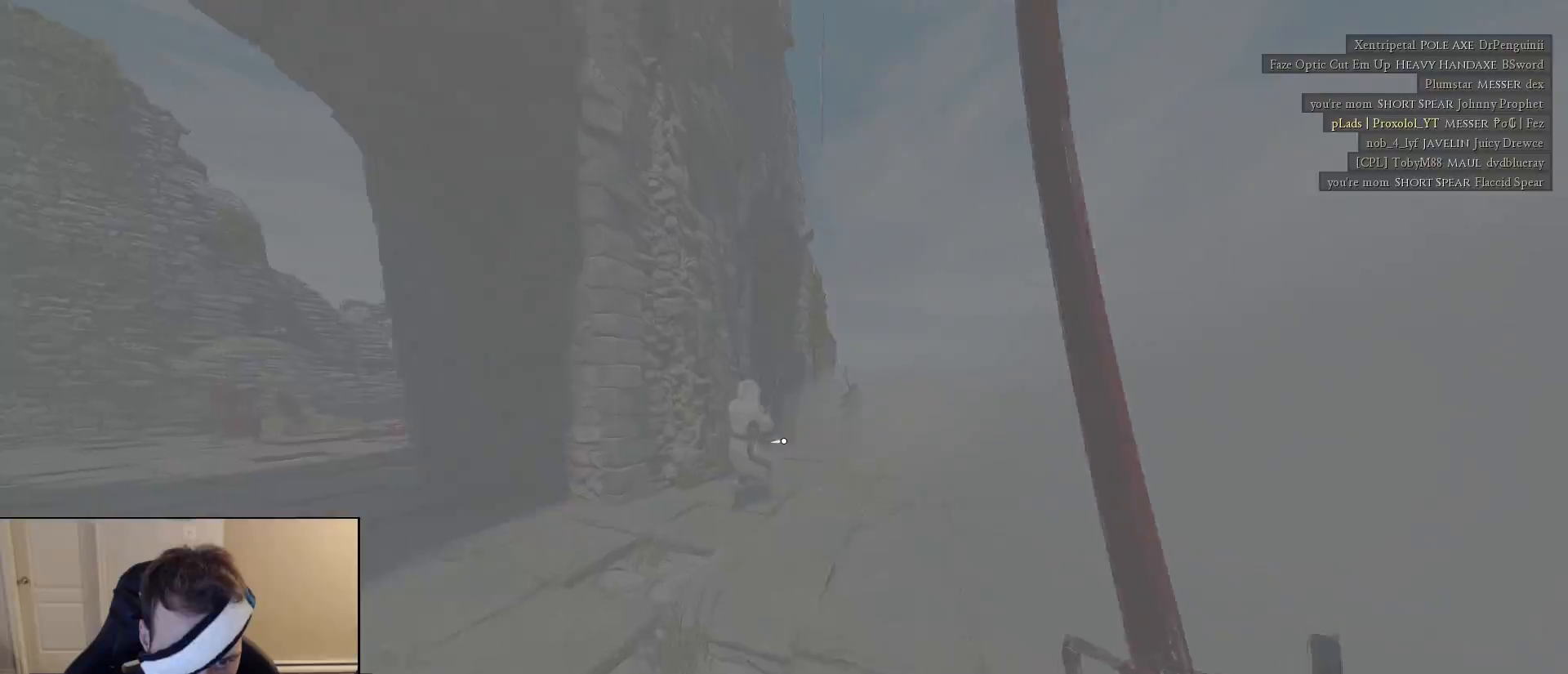
{"keys": ["w"], "mouse": [], "mouse_move": "left", "events": [[267, "a", "down"], [450, "a", "up"]]}
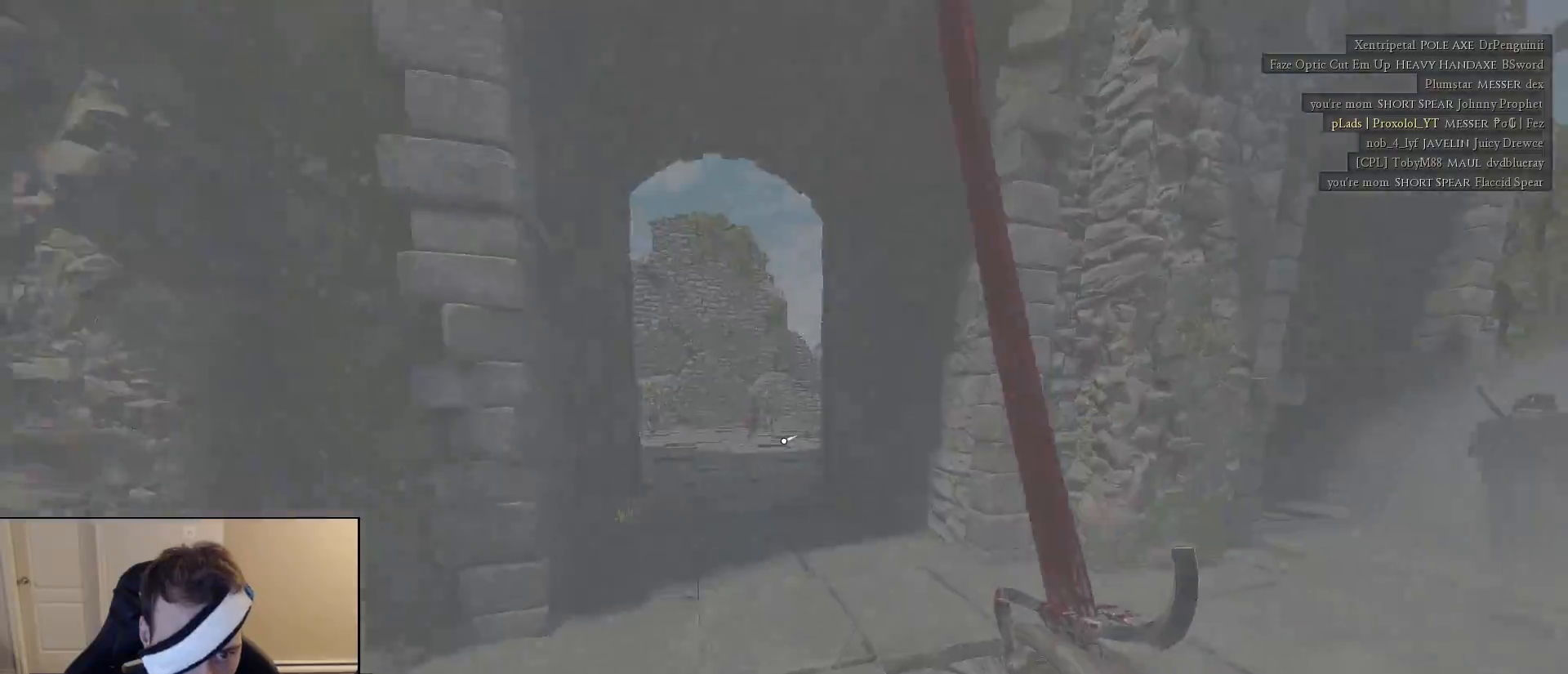
{"keys": ["w"], "mouse": [], "mouse_move": "left", "events": []}
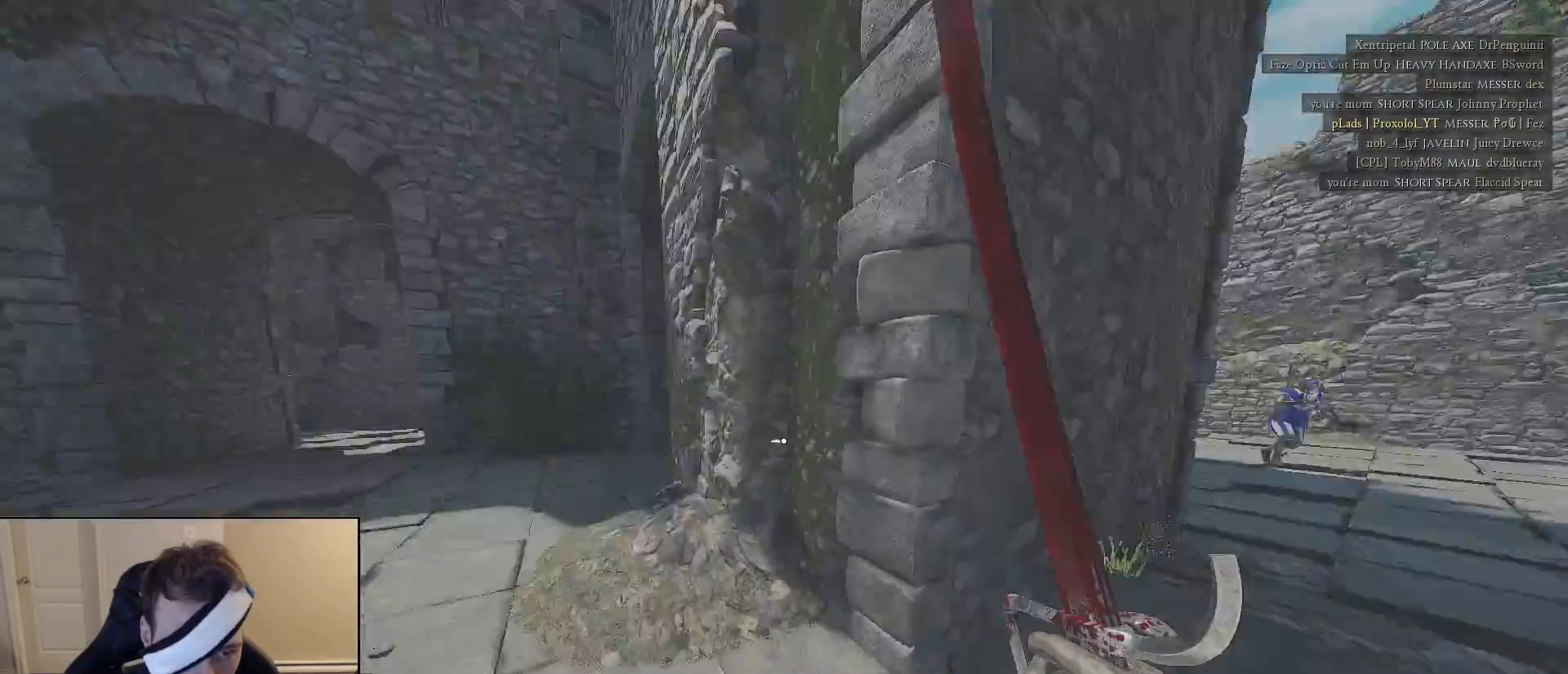
{"keys": ["d", "w"], "mouse": [], "mouse_move": "right", "events": [[100, "d", "down"], [250, "w", "up"], [383, "w", "down"]]}
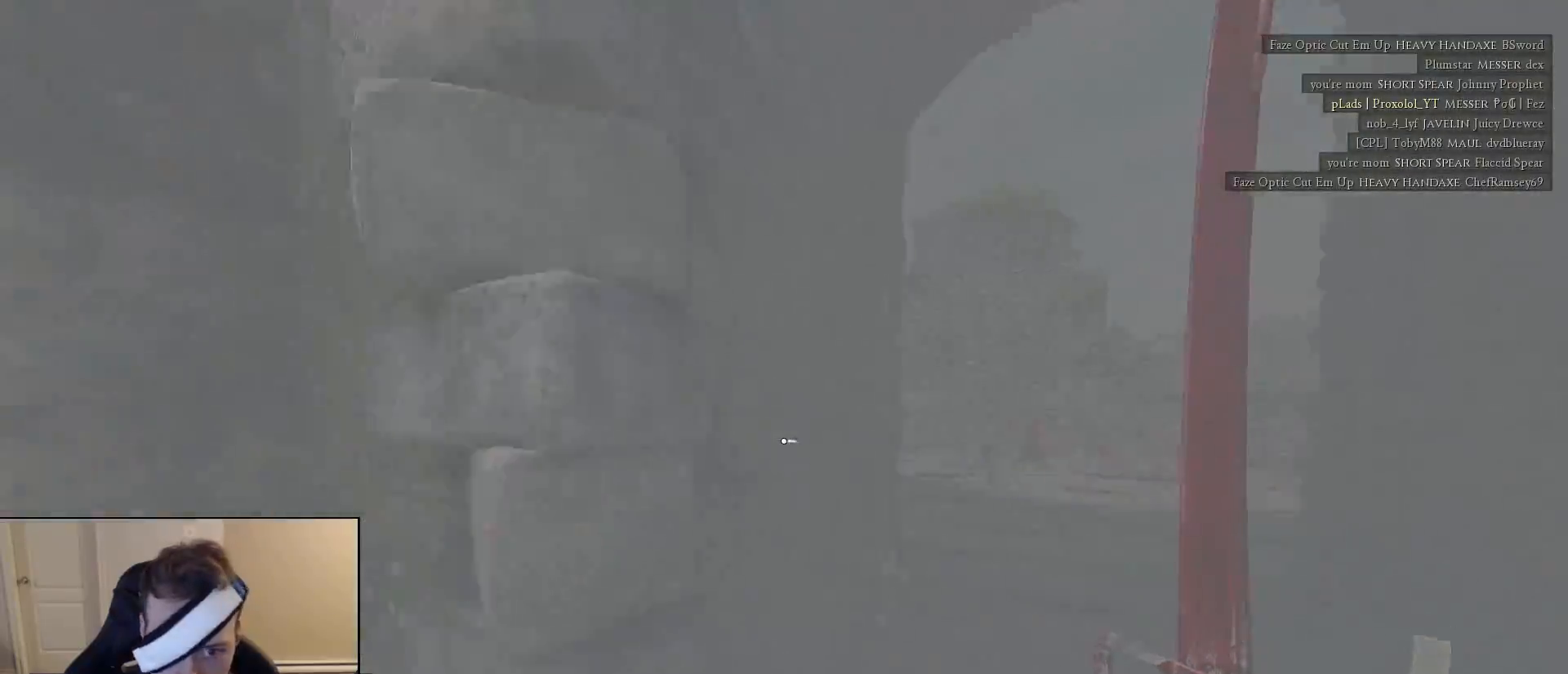
{"keys": ["w"], "mouse": [], "mouse_move": "still", "events": [[450, "d", "up"]]}
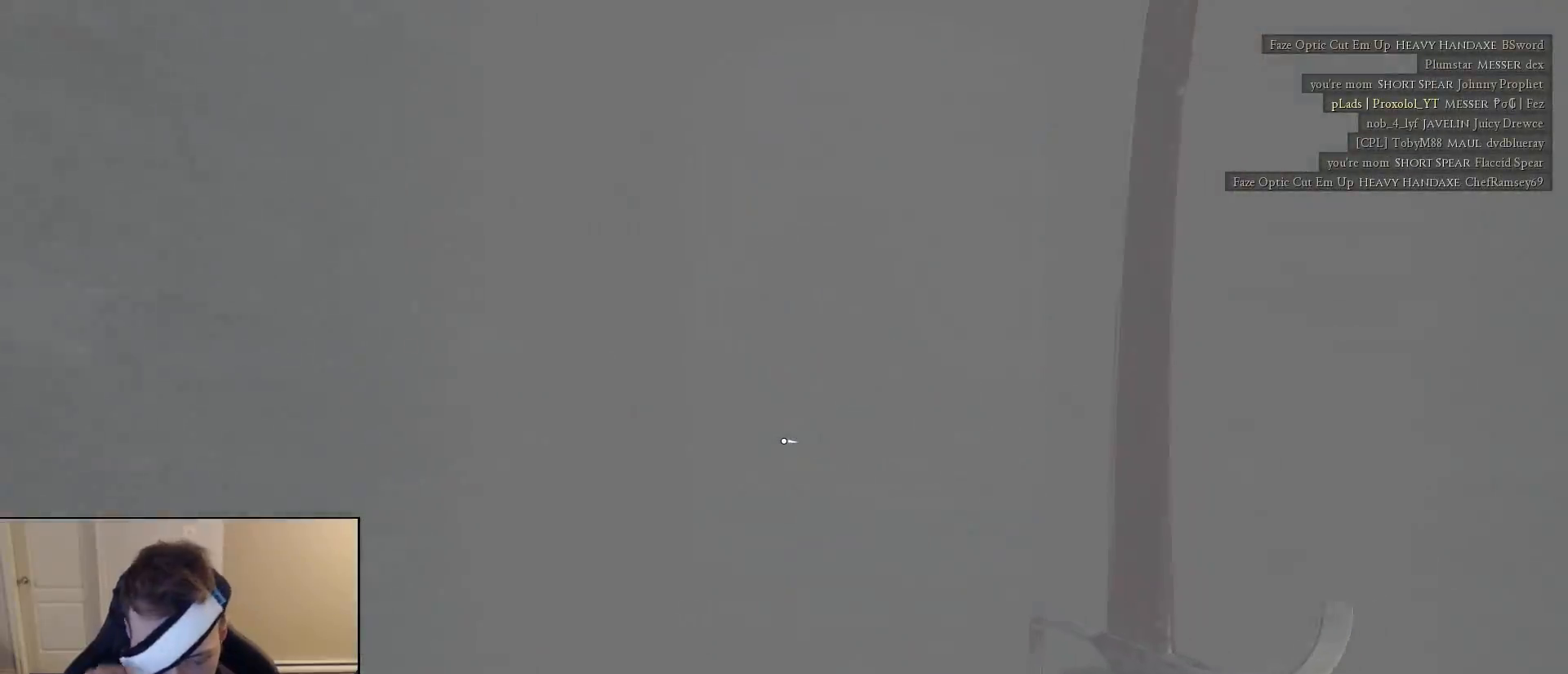
{"keys": ["w"], "mouse": [], "mouse_move": "still", "events": []}
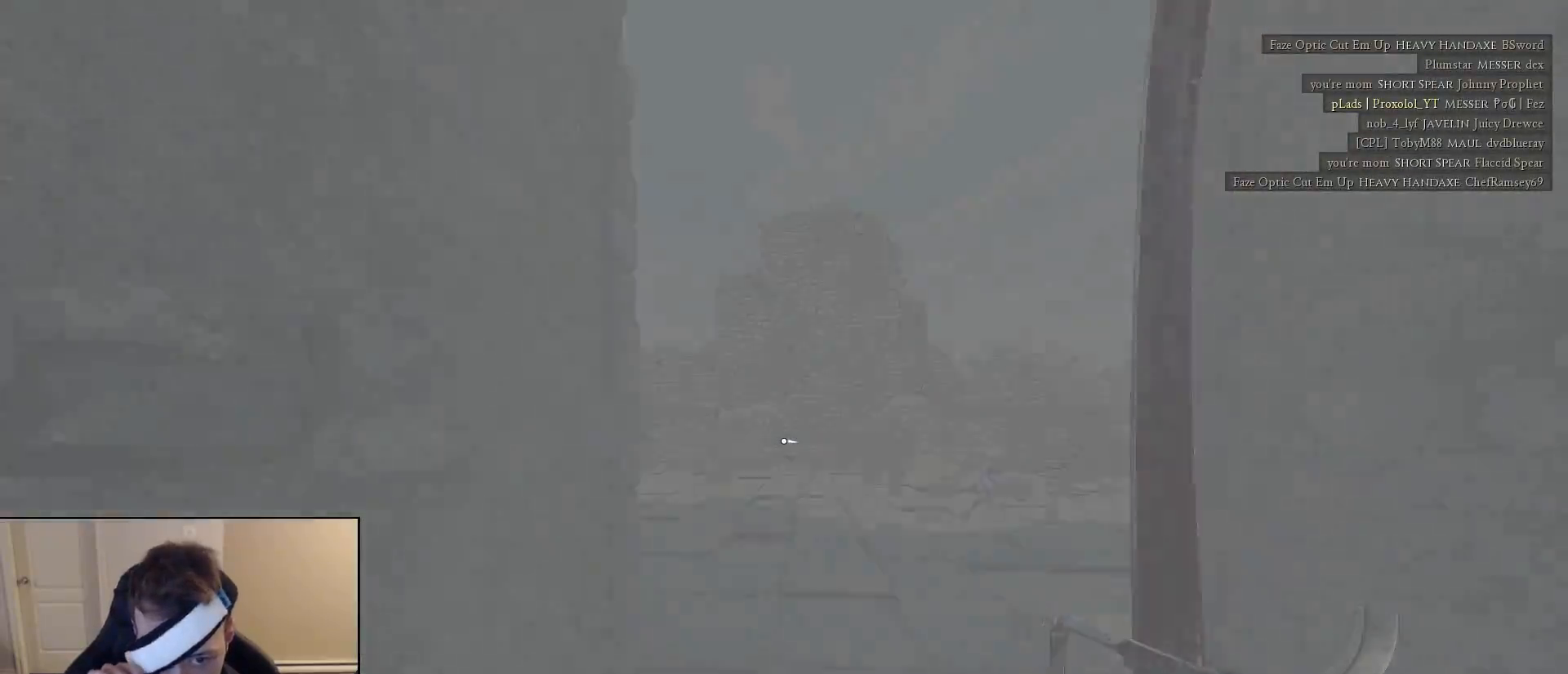
{"keys": ["shift", "w"], "mouse": [], "mouse_move": "still", "events": [[433, "shift", "down"]]}
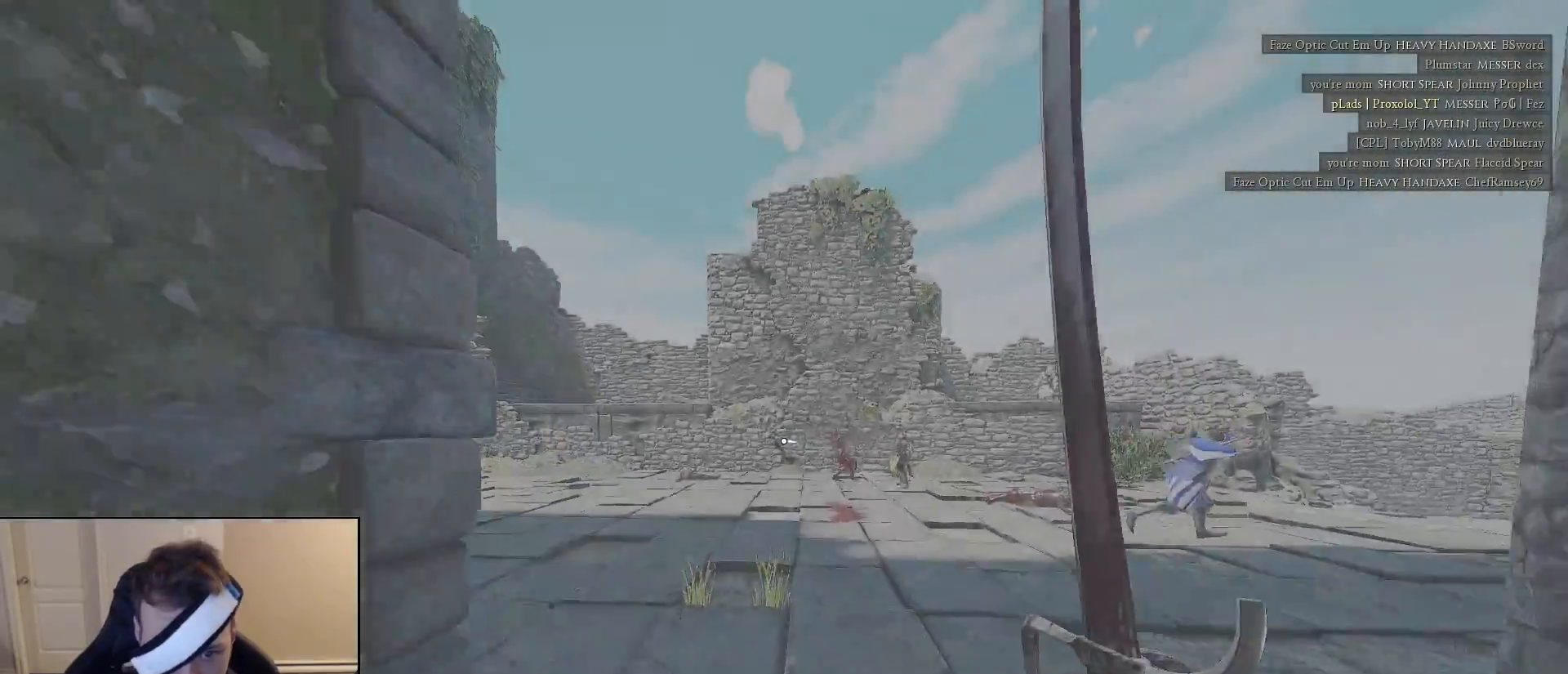
{"keys": ["shift", "w"], "mouse": [], "mouse_move": "right", "events": []}